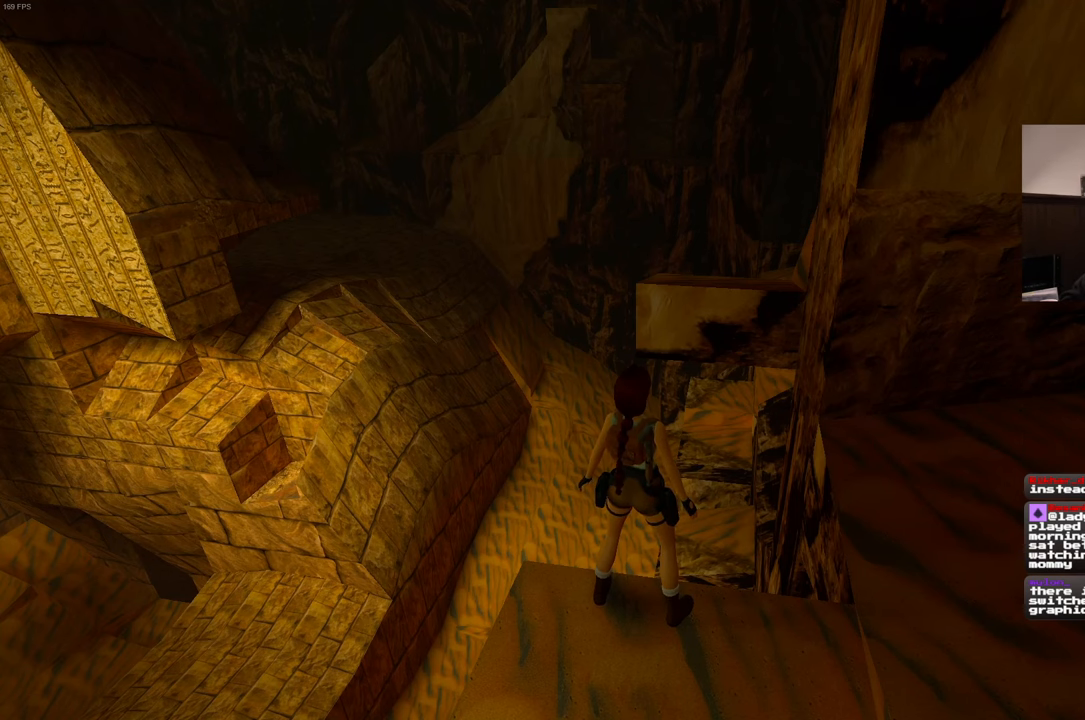
Gameplay with a controller (PlayStation layout); each line is a JSON object with the inputs held at the frame after it. "events" lists button and stick changes between this image and that frame as [ms after this image, input, new state], when the widget could be followed in between. Not read: L3 R3 START.
{"buttons": [], "left_stick": "down", "right_stick": "center", "events": [[150, "left_stick", "down-right"], [434, "left_stick", "down"]]}
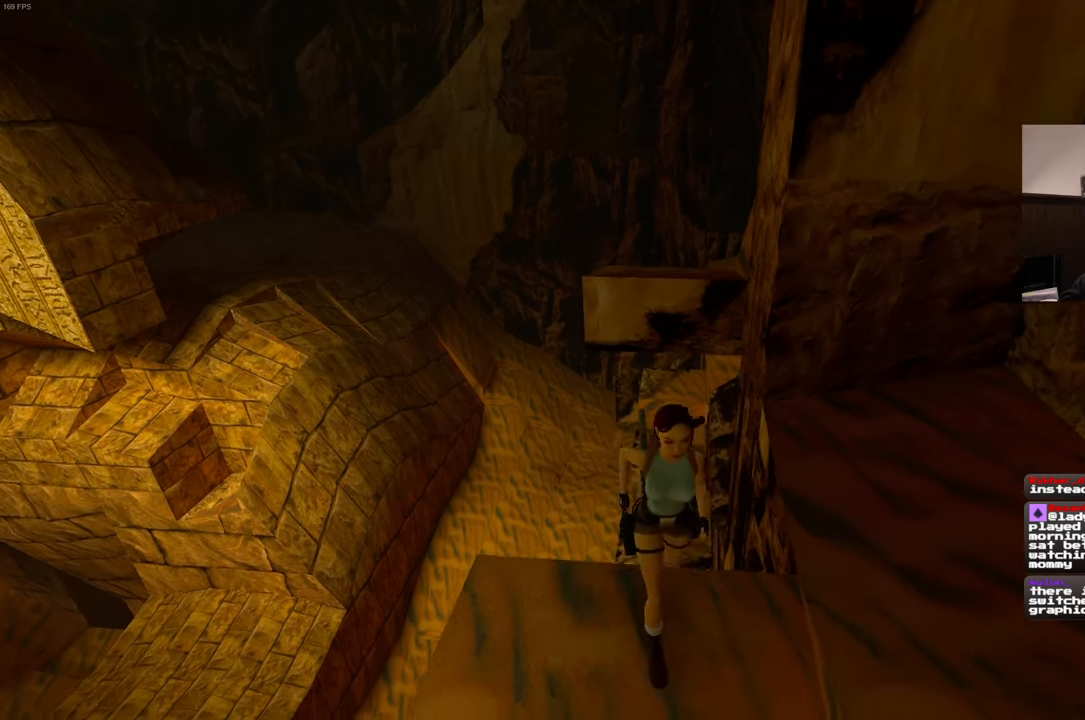
{"buttons": [], "left_stick": "up-right", "right_stick": "center", "events": [[250, "left_stick", "left"], [367, "left_stick", "up-right"]]}
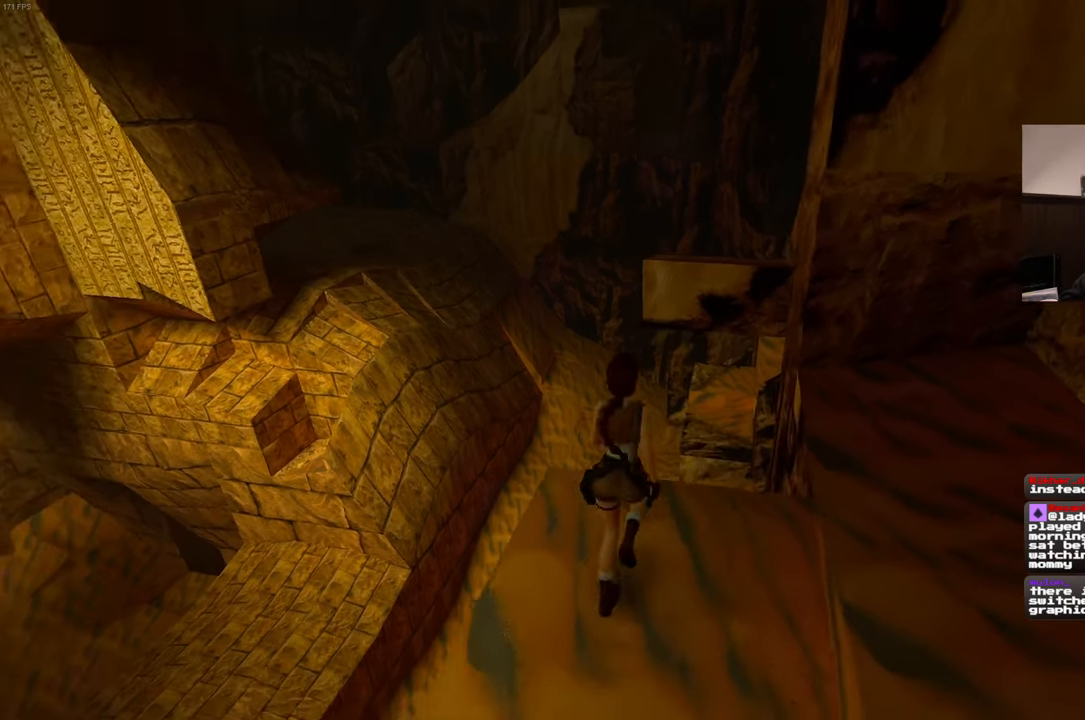
{"buttons": ["SQUARE"], "left_stick": "up", "right_stick": "center", "events": [[17, "SQUARE", "down"], [100, "left_stick", "up"]]}
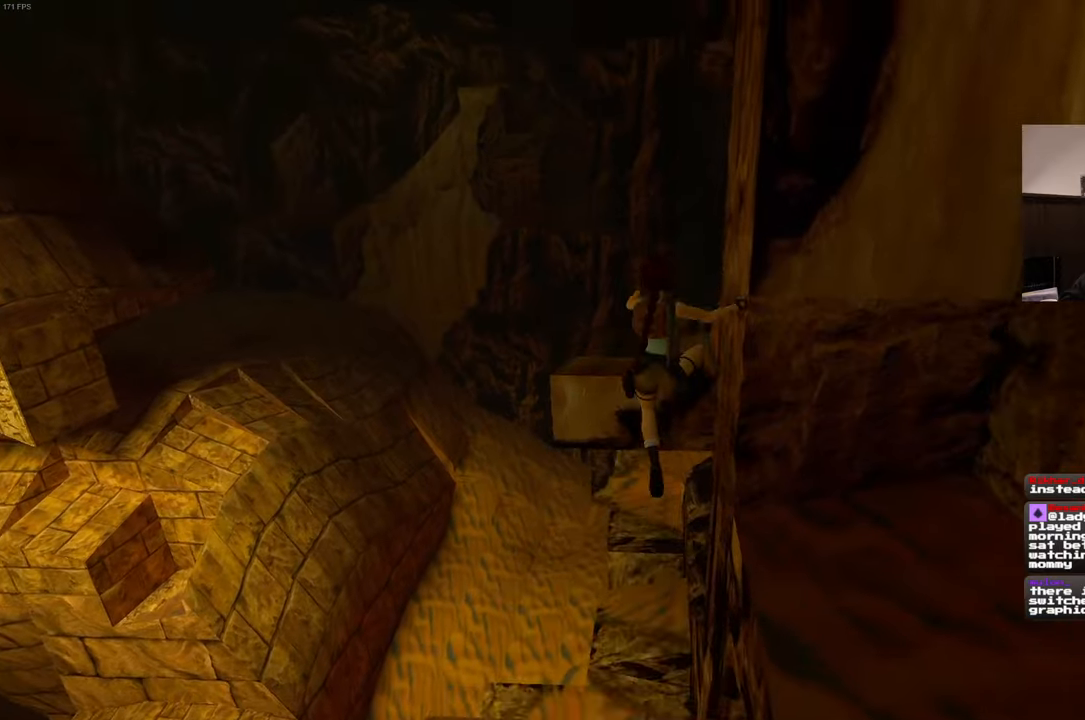
{"buttons": [], "left_stick": "center", "right_stick": "center", "events": [[350, "SQUARE", "up"], [500, "left_stick", "center"]]}
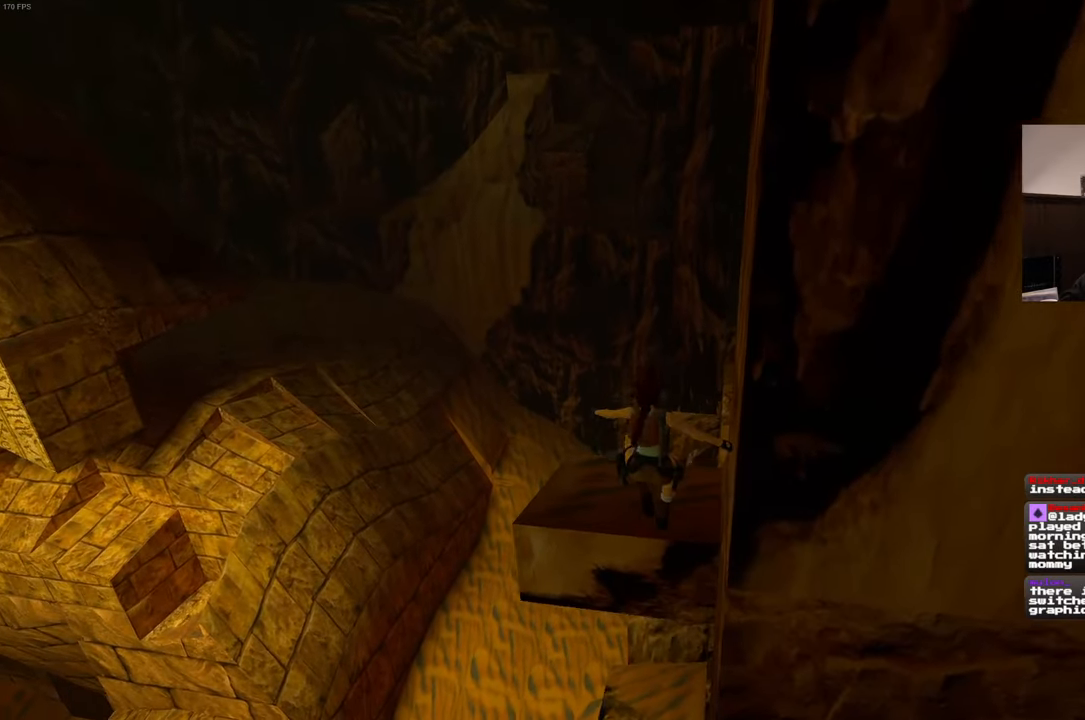
{"buttons": [], "left_stick": "center", "right_stick": "center", "events": []}
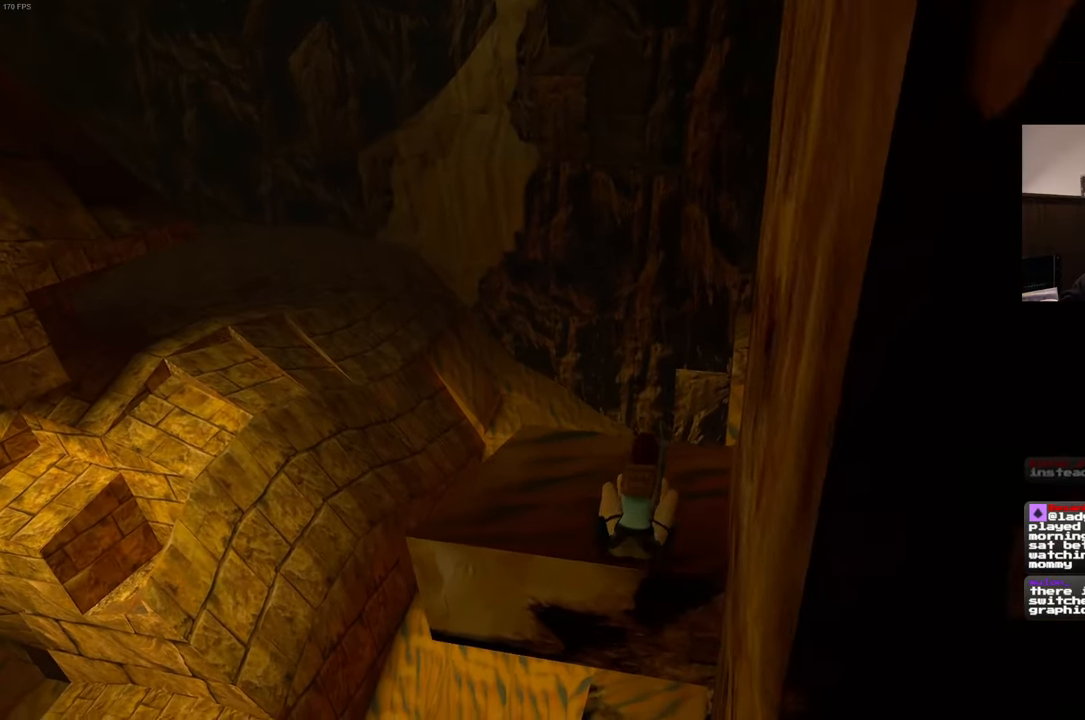
{"buttons": ["R1"], "left_stick": "up", "right_stick": "center", "events": [[200, "R1", "down"], [333, "left_stick", "up"]]}
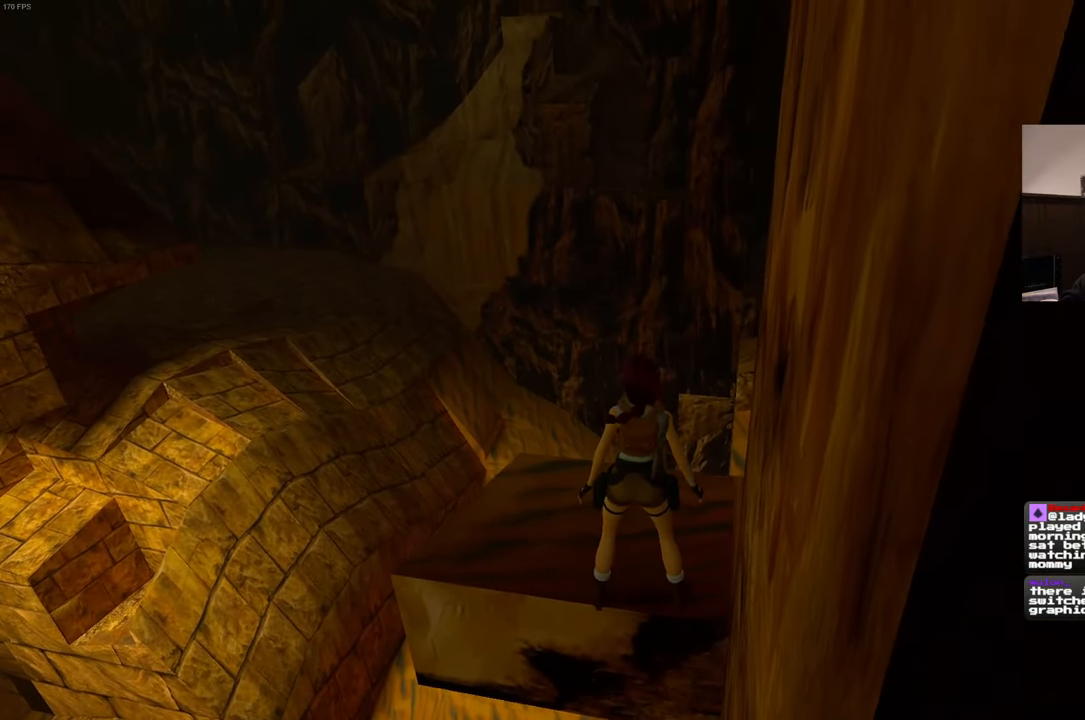
{"buttons": ["R1"], "left_stick": "up", "right_stick": "left", "events": [[133, "right_stick", "left"]]}
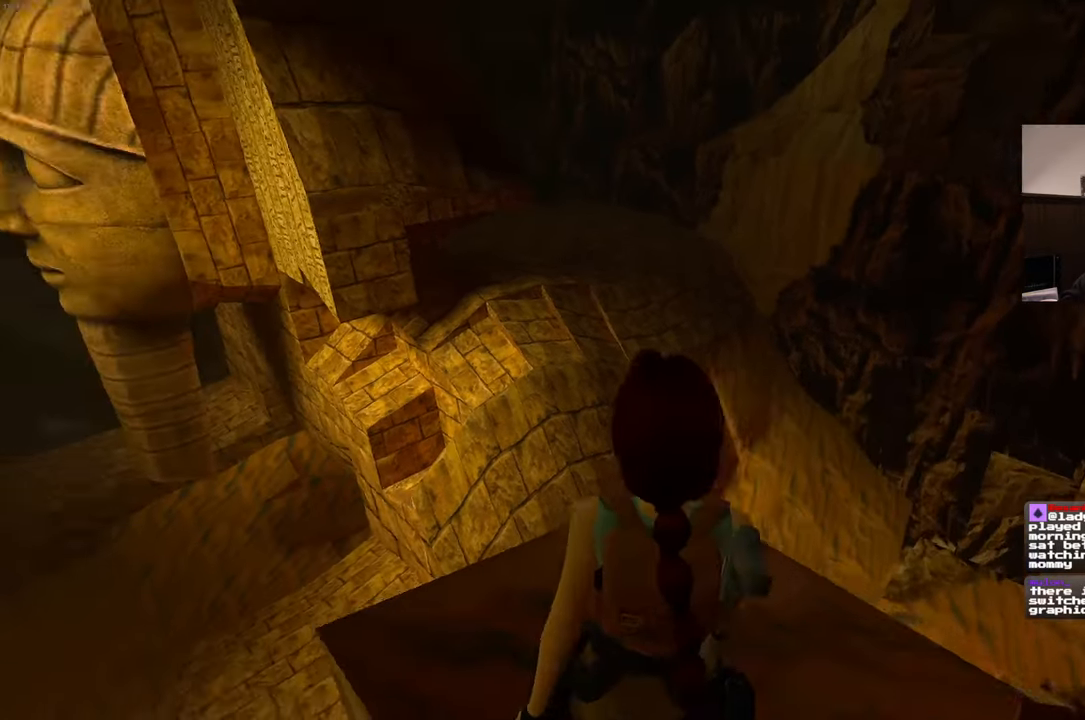
{"buttons": ["R1"], "left_stick": "up-right", "right_stick": "center", "events": [[16, "left_stick", "up-right"], [216, "right_stick", "center"]]}
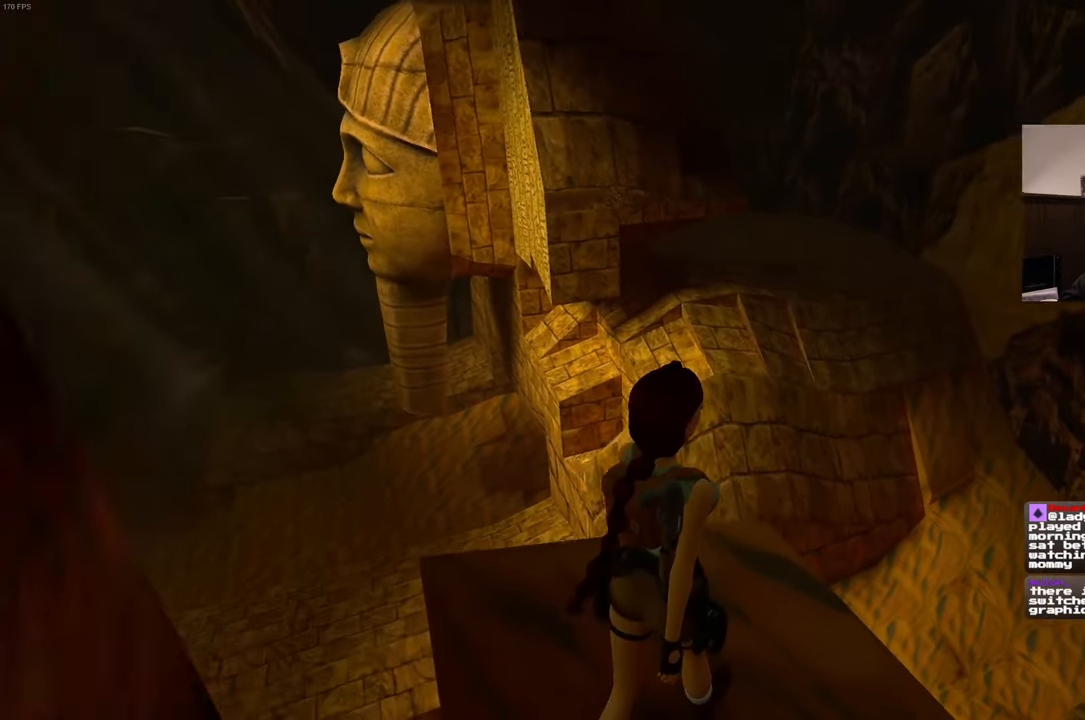
{"buttons": ["R1"], "left_stick": "center", "right_stick": "left", "events": [[216, "right_stick", "left"], [250, "left_stick", "down-left"], [450, "left_stick", "center"]]}
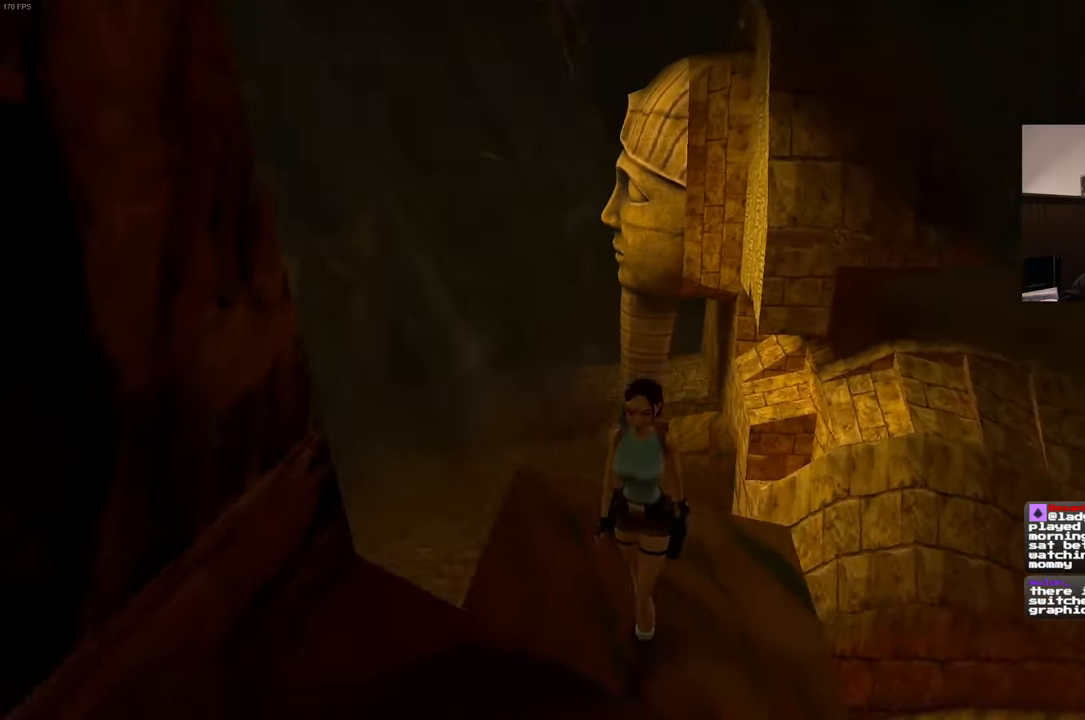
{"buttons": ["R1"], "left_stick": "up-right", "right_stick": "left", "events": [[383, "left_stick", "up-right"]]}
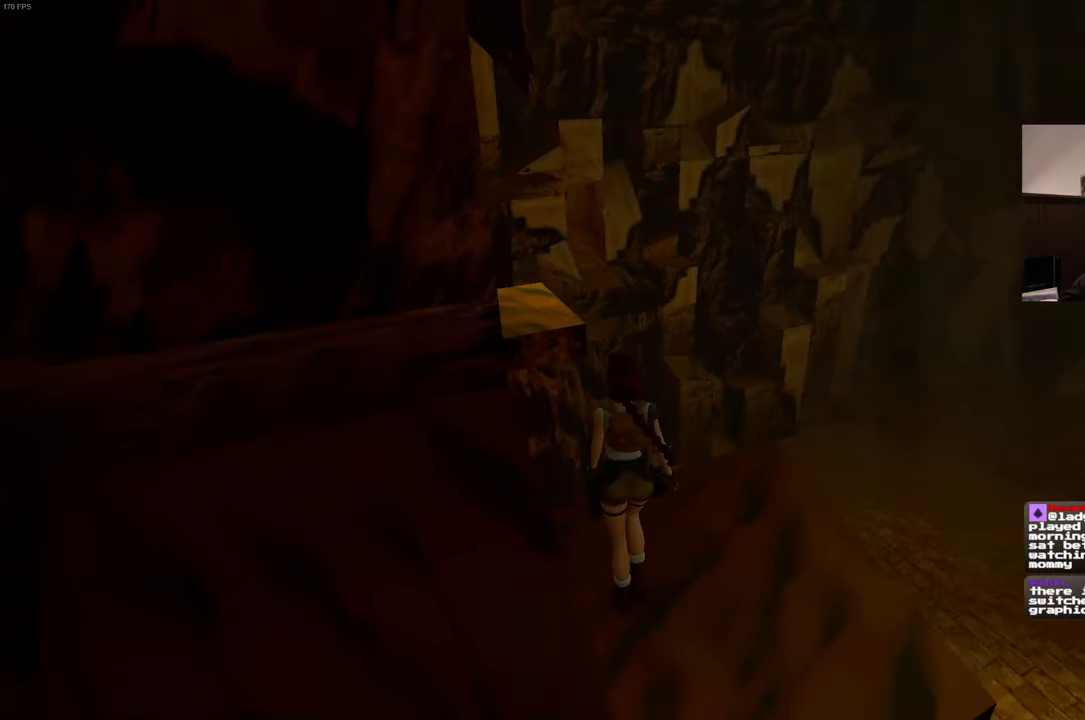
{"buttons": ["R1"], "left_stick": "center", "right_stick": "center", "events": [[83, "left_stick", "center"], [416, "right_stick", "center"]]}
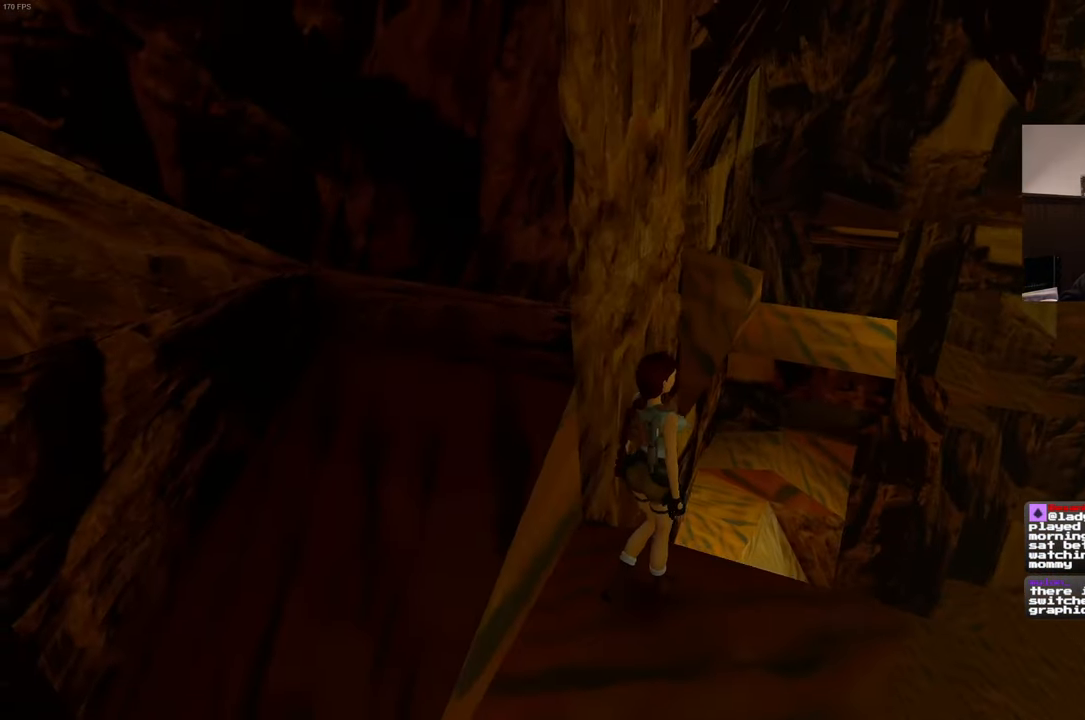
{"buttons": [], "left_stick": "center", "right_stick": "right", "events": [[450, "right_stick", "right"], [500, "R1", "up"]]}
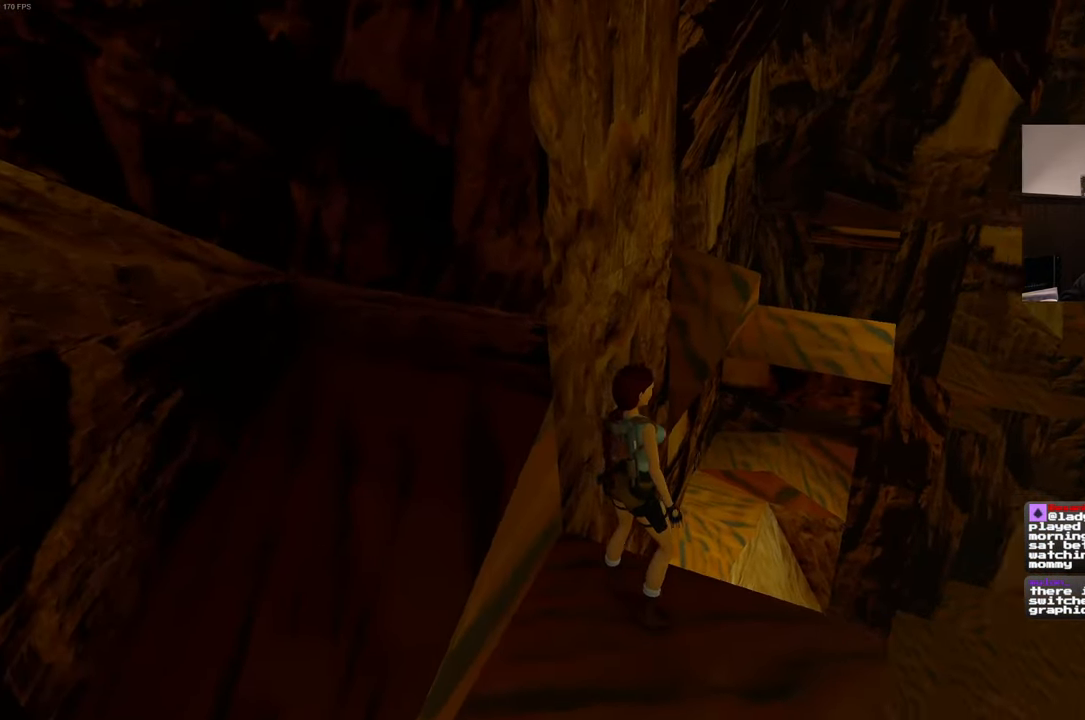
{"buttons": ["SQUARE"], "left_stick": "center", "right_stick": "center", "events": [[166, "right_stick", "center"], [483, "SQUARE", "down"]]}
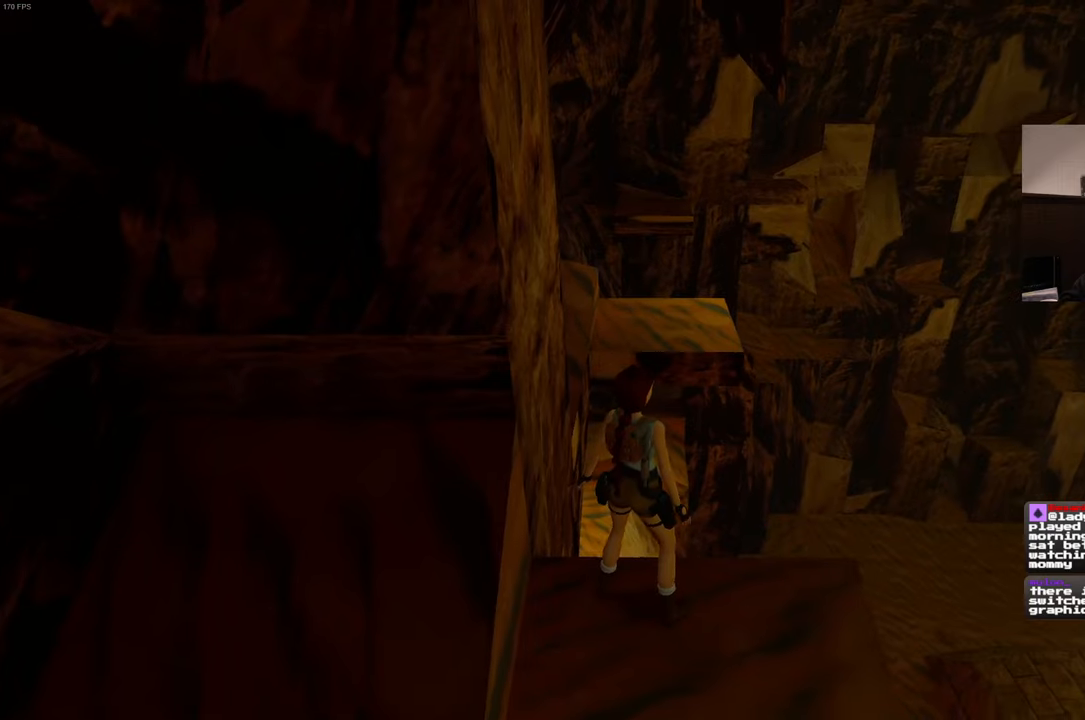
{"buttons": ["SQUARE"], "left_stick": "up-left", "right_stick": "center", "events": [[67, "left_stick", "up"], [333, "left_stick", "up-left"]]}
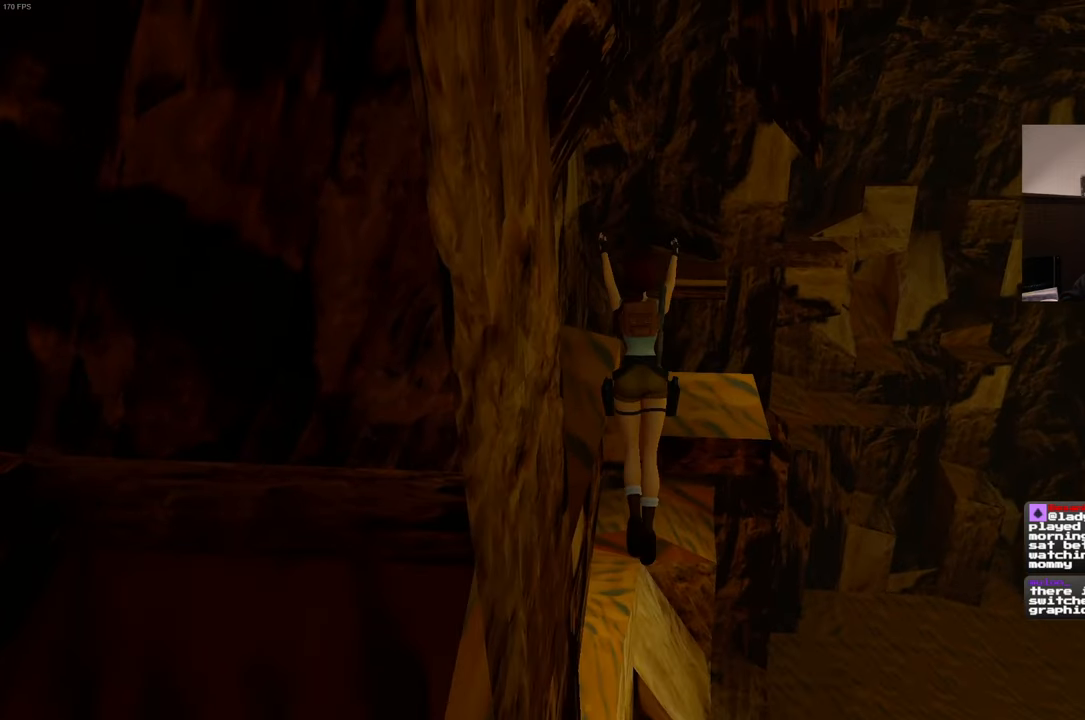
{"buttons": [], "left_stick": "up-left", "right_stick": "center", "events": [[333, "SQUARE", "up"]]}
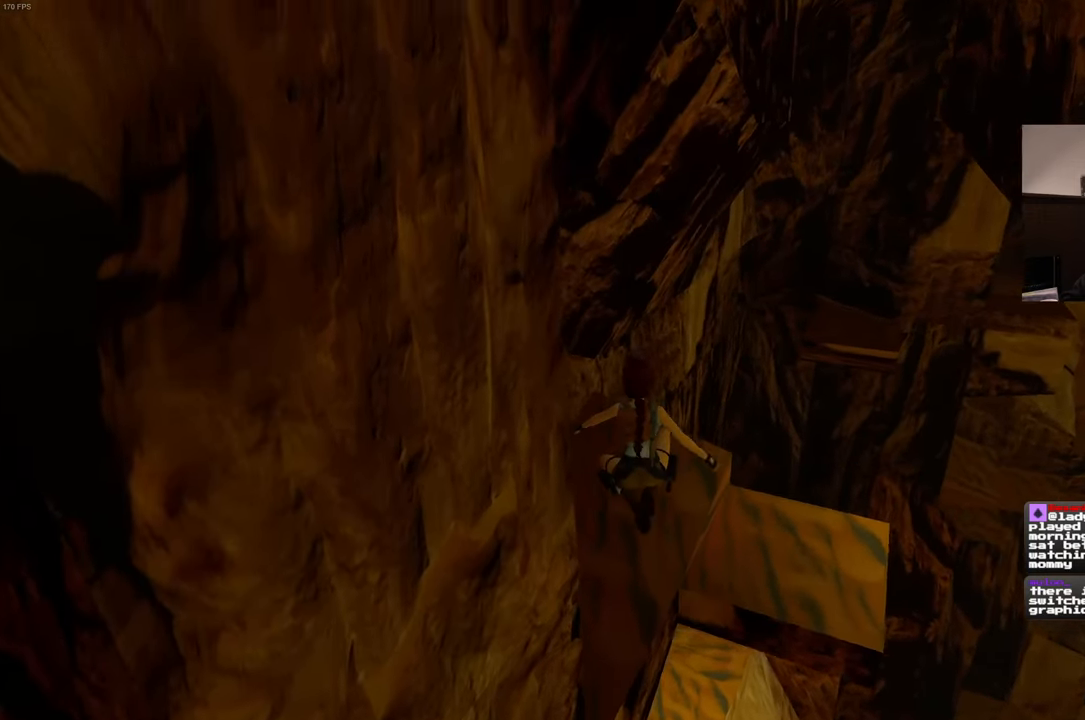
{"buttons": [], "left_stick": "center", "right_stick": "down-right", "events": [[150, "left_stick", "center"], [333, "right_stick", "down-right"]]}
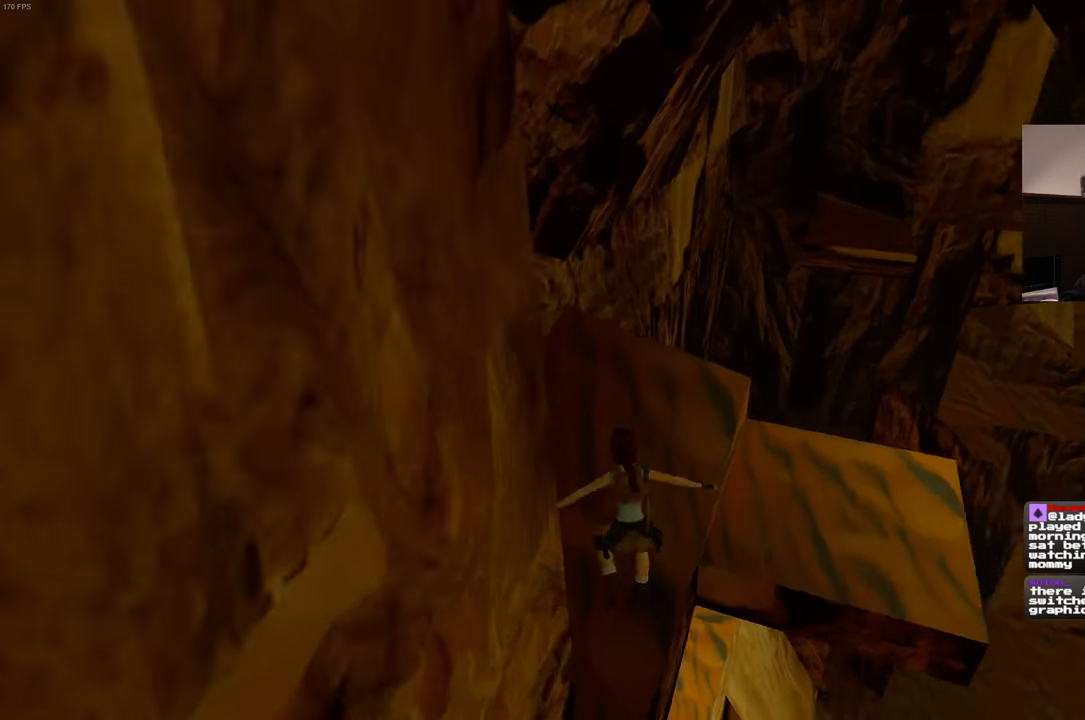
{"buttons": [], "left_stick": "center", "right_stick": "center", "events": [[333, "right_stick", "center"]]}
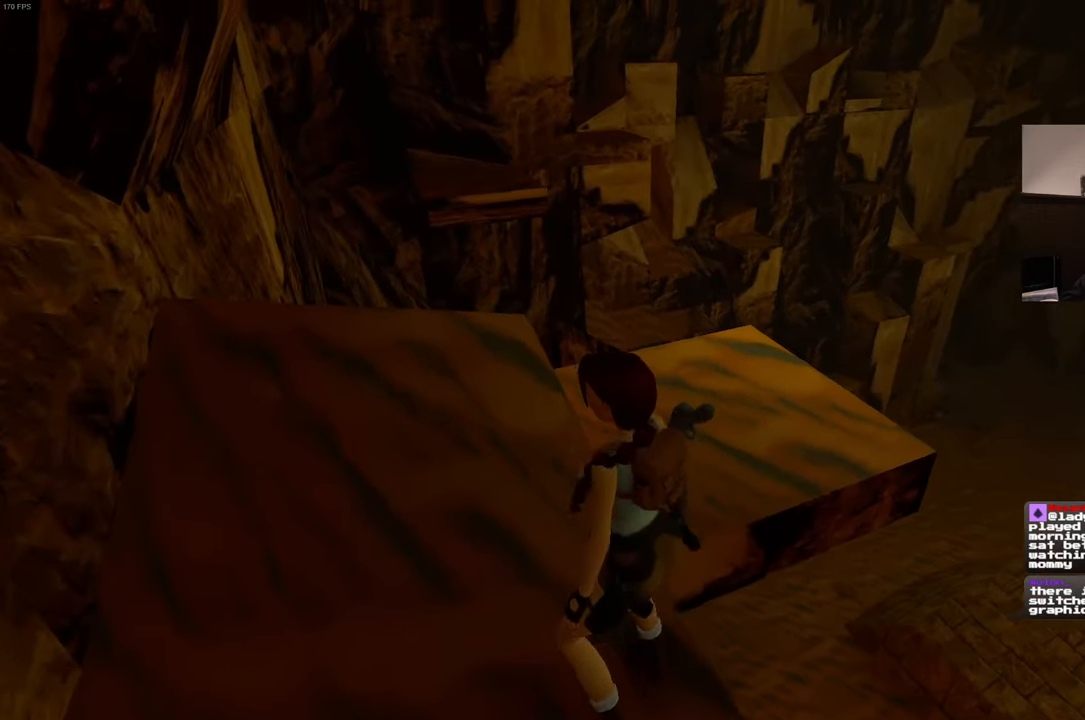
{"buttons": [], "left_stick": "up", "right_stick": "center", "events": [[67, "right_stick", "left"], [200, "right_stick", "center"], [300, "left_stick", "up"]]}
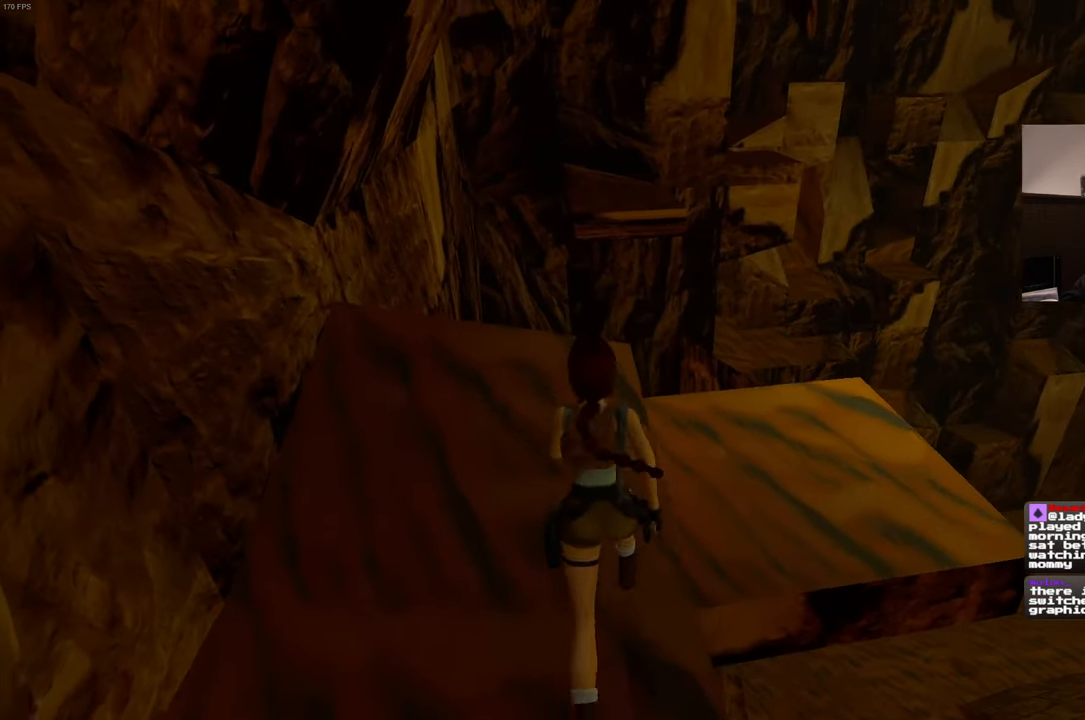
{"buttons": ["R1"], "left_stick": "up", "right_stick": "center", "events": [[17, "left_stick", "up-right"], [300, "R1", "down"], [433, "left_stick", "up"]]}
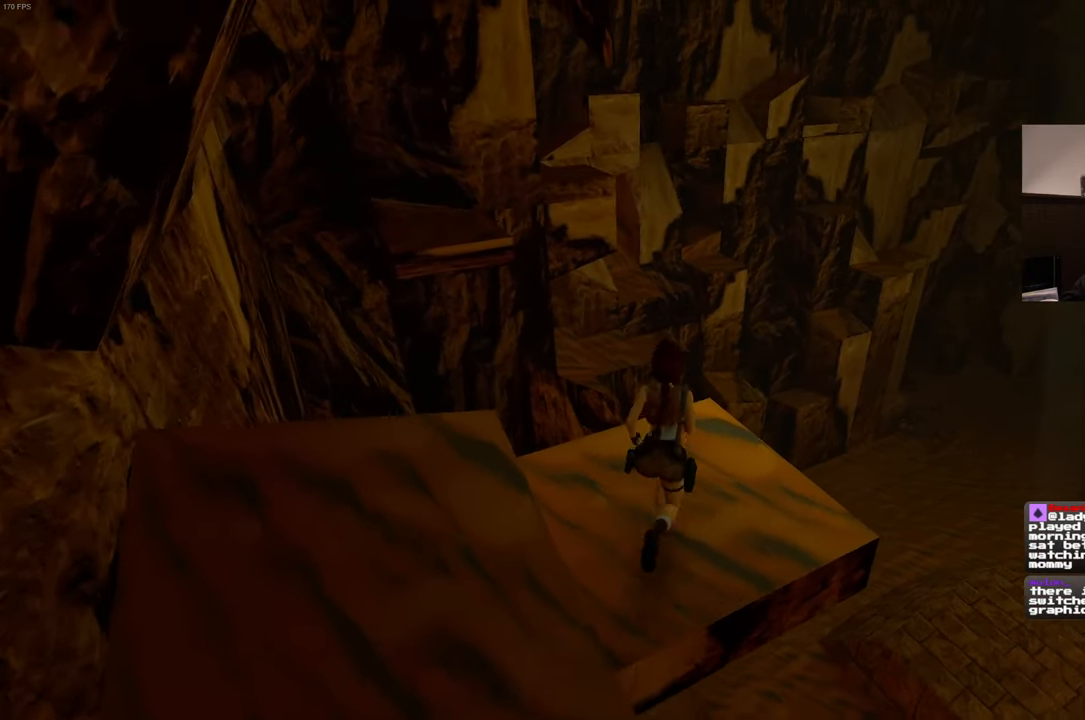
{"buttons": ["R1"], "left_stick": "up", "right_stick": "center", "events": [[250, "right_stick", "left"], [400, "right_stick", "center"]]}
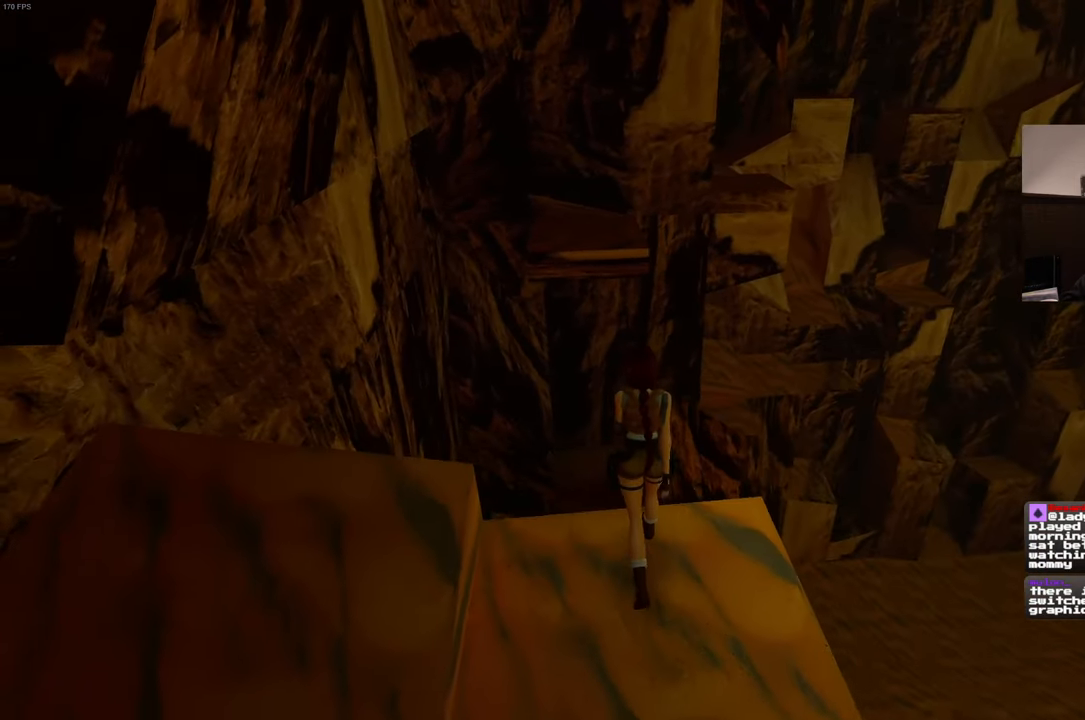
{"buttons": ["R1"], "left_stick": "up", "right_stick": "center", "events": []}
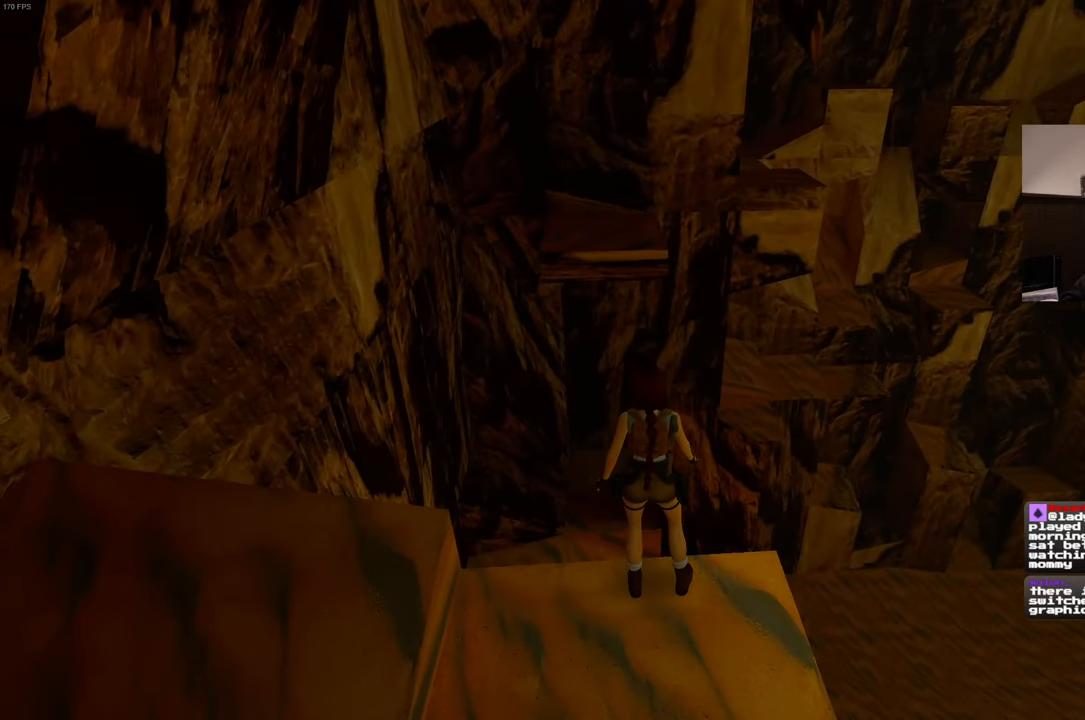
{"buttons": ["L2"], "left_stick": "center", "right_stick": "center", "events": [[83, "R1", "up"], [100, "left_stick", "center"], [367, "L2", "down"]]}
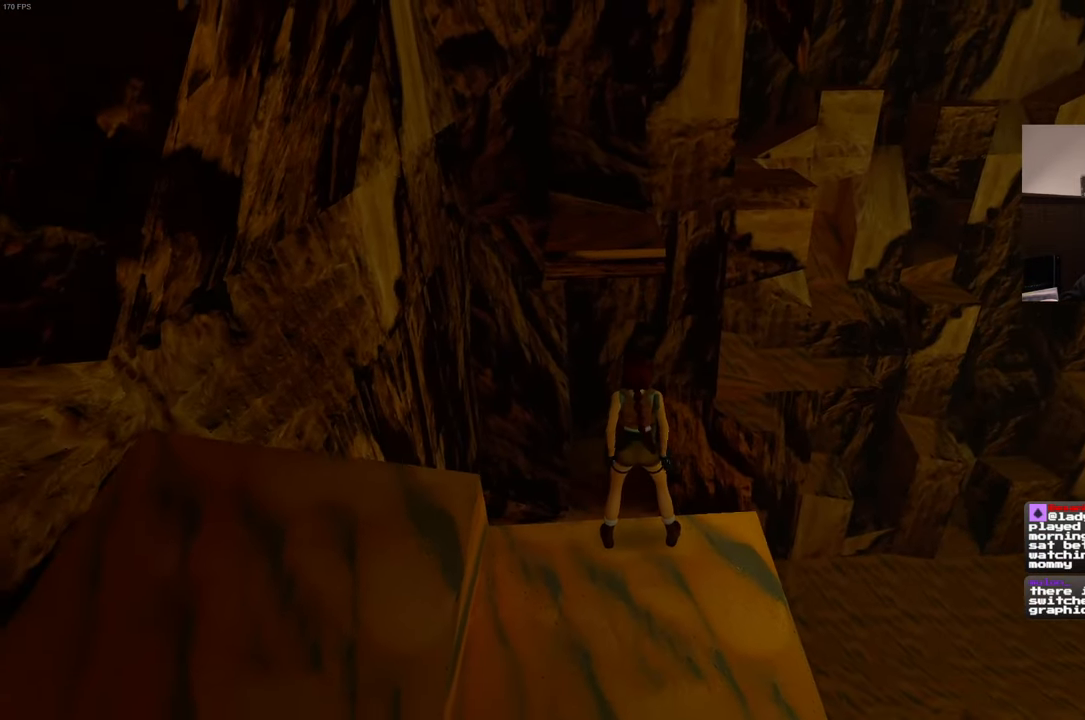
{"buttons": ["L2"], "left_stick": "center", "right_stick": "center", "events": []}
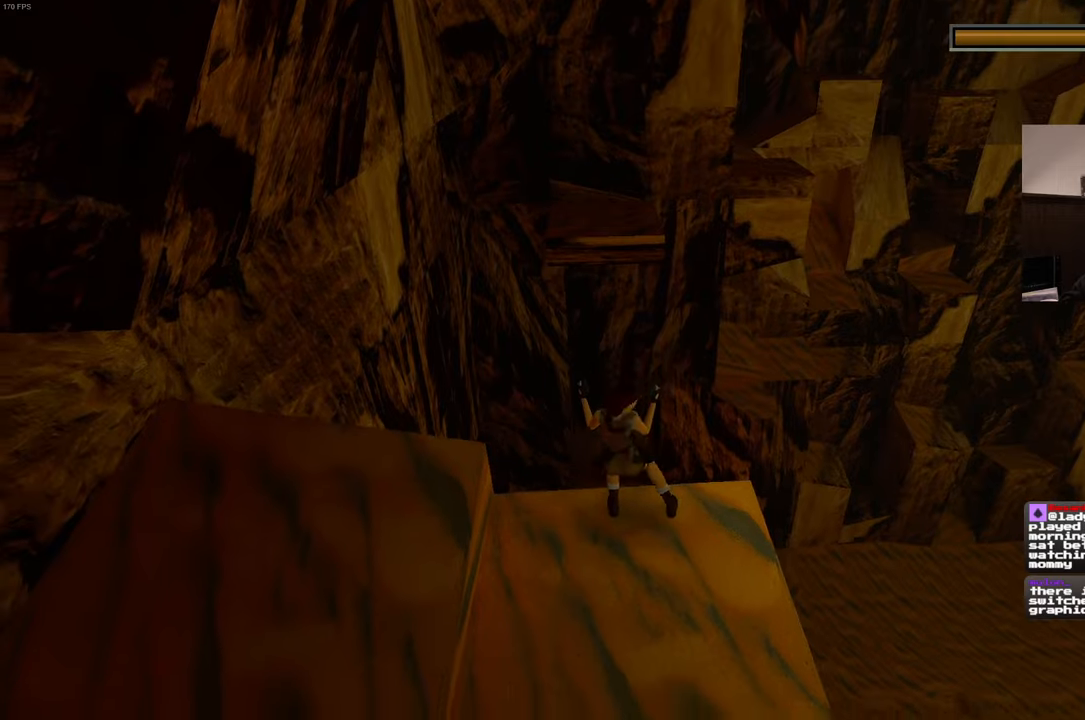
{"buttons": [], "left_stick": "center", "right_stick": "center", "events": [[184, "L2", "up"]]}
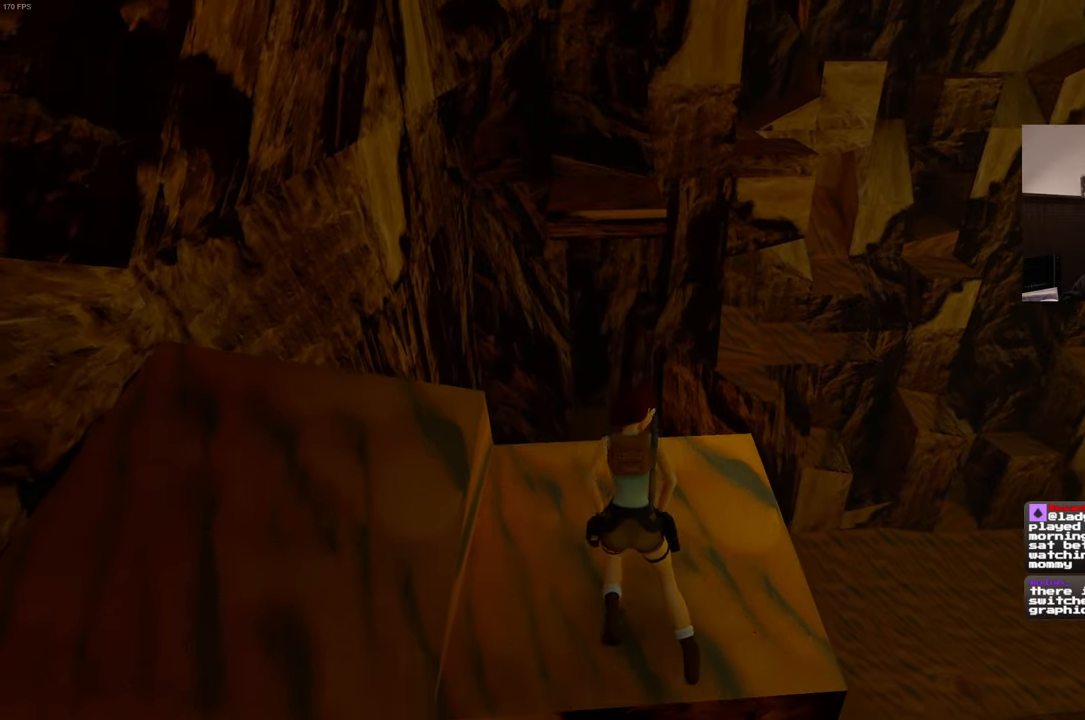
{"buttons": [], "left_stick": "up", "right_stick": "center", "events": [[234, "left_stick", "up"]]}
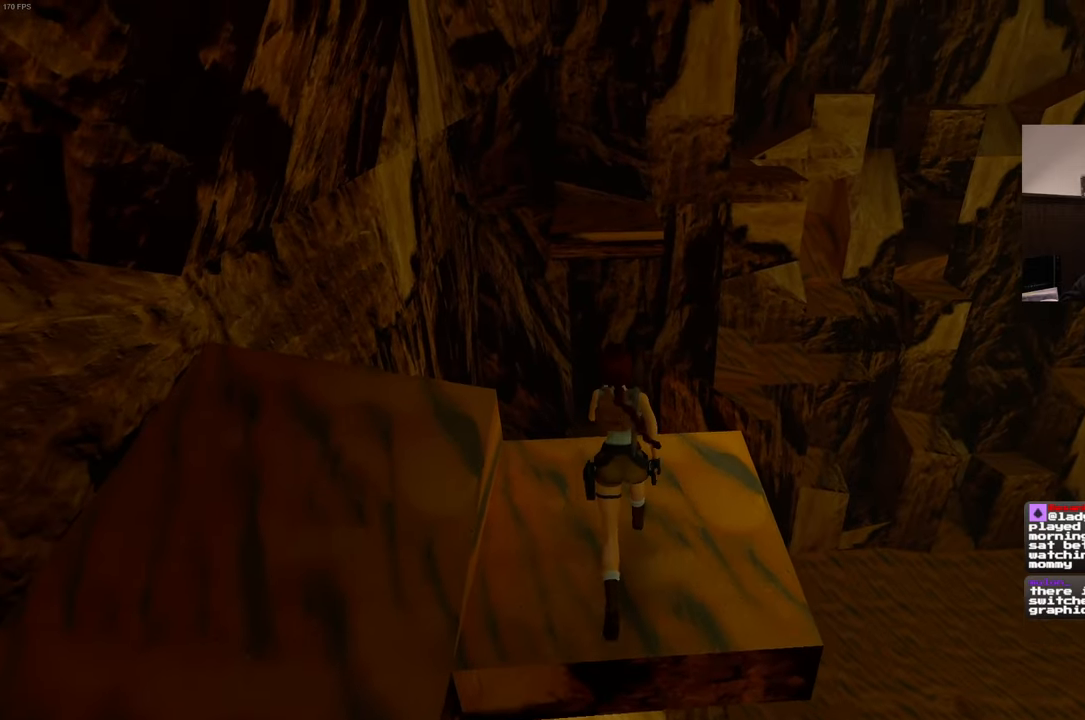
{"buttons": ["SQUARE"], "left_stick": "up", "right_stick": "center", "events": [[17, "SQUARE", "down"]]}
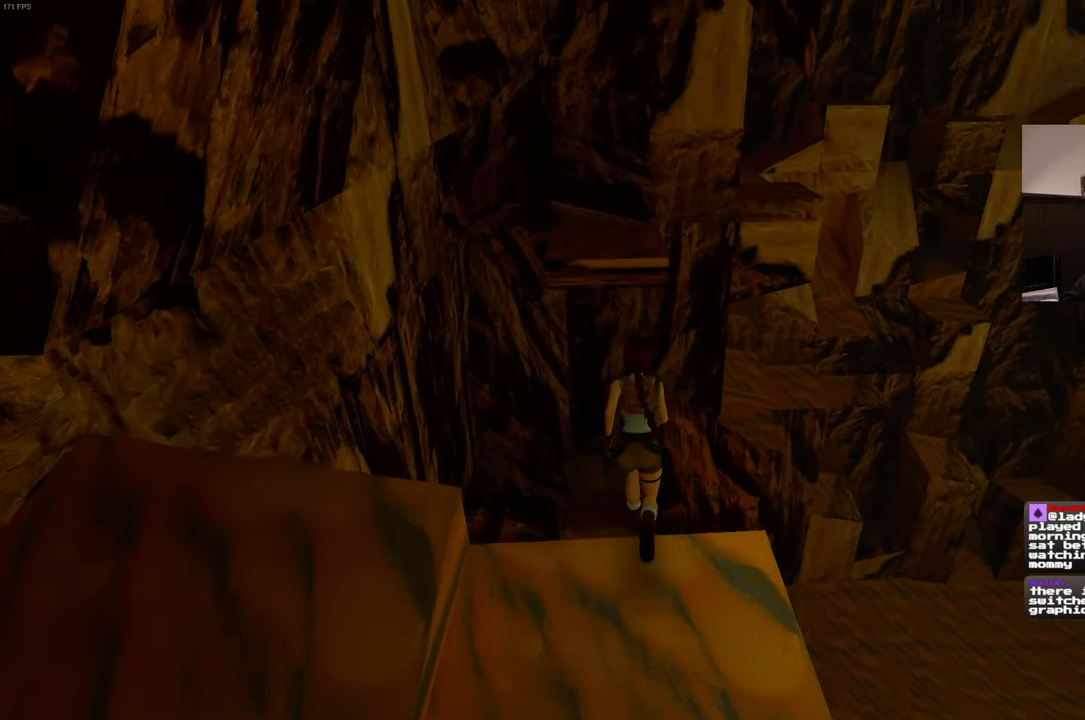
{"buttons": ["SQUARE"], "left_stick": "up", "right_stick": "center", "events": []}
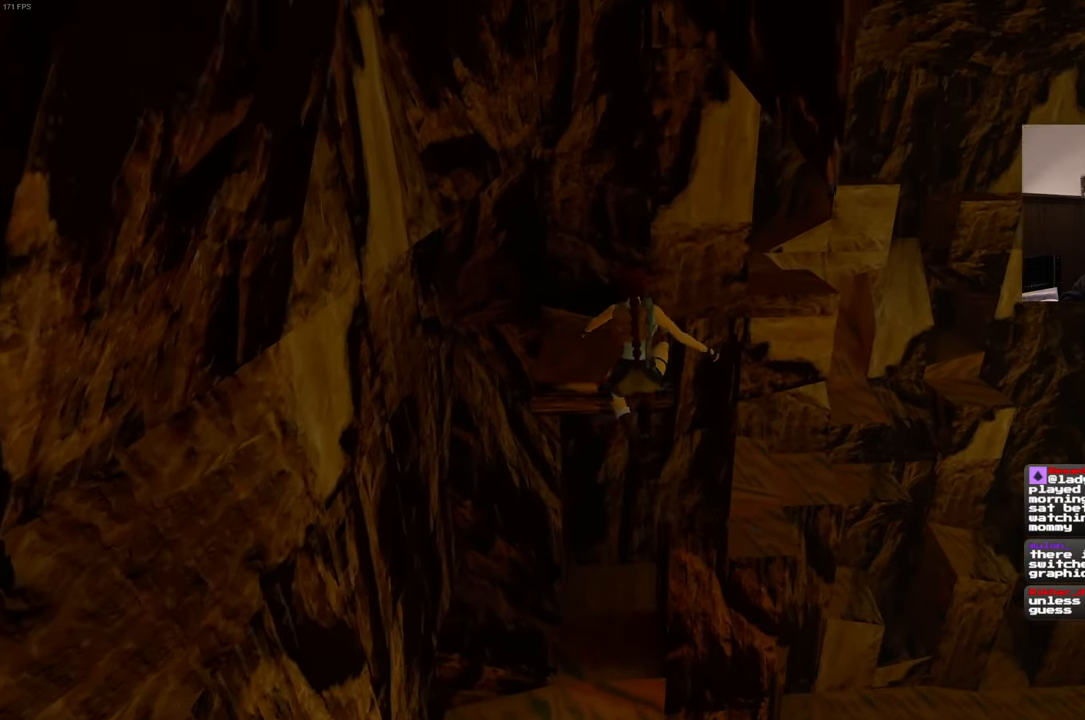
{"buttons": ["R2"], "left_stick": "center", "right_stick": "center", "events": [[134, "SQUARE", "up"], [317, "left_stick", "center"], [334, "R2", "down"], [400, "DPAD_DOWN", "down"], [450, "DPAD_DOWN", "up"]]}
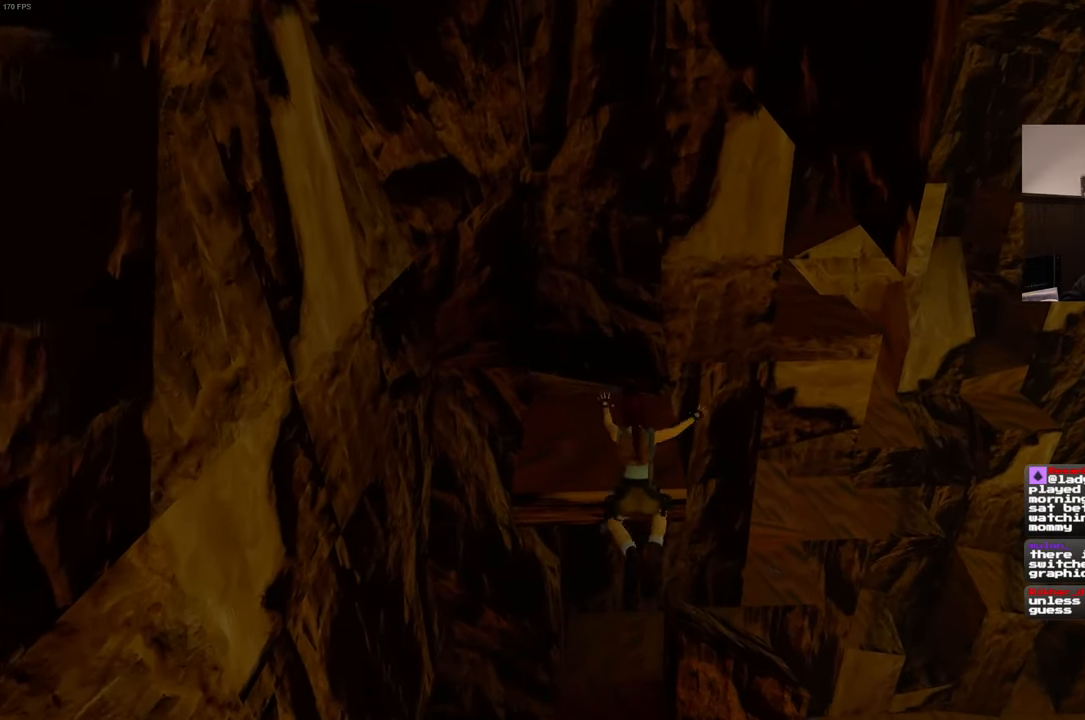
{"buttons": ["R2"], "left_stick": "center", "right_stick": "center", "events": []}
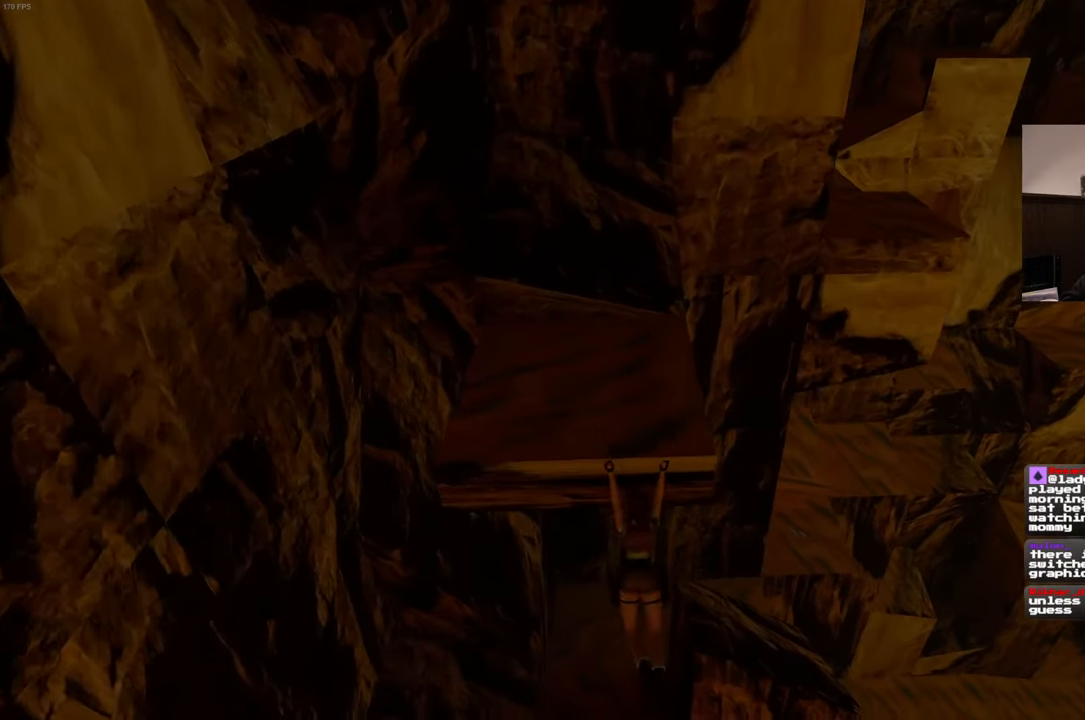
{"buttons": ["R2"], "left_stick": "up", "right_stick": "center", "events": [[34, "left_stick", "up"], [150, "left_stick", "center"], [267, "left_stick", "up"], [350, "left_stick", "center"], [484, "left_stick", "up"]]}